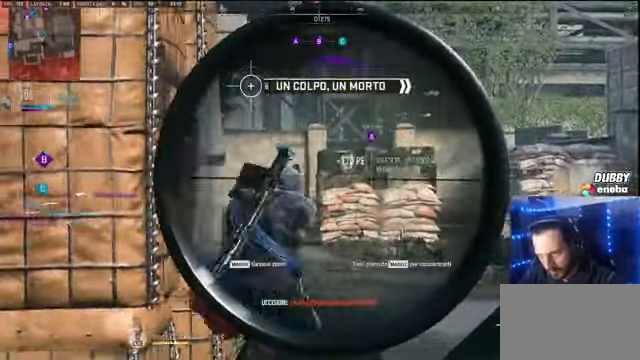
Gameplay with keyboard and mouse; each line is a JSON object with the keys and mouse buttons held at the frame after it. "events" lists presses ("down") and releases ("up") of "1", "2", "3", "4", "5", "a", "alt", "c", "caps_lock", "ctrl", "d", "e", "f", "g", "q", "r", "s", "shift", "space", "t", "tab", "v", "w", "x", "z" and "mouse_wheel" between this image and that frame as [ms after this image, input, new state], when the widget could be followed in between. "mouse_wheel" = the "wheel" button of the "mouse" list. No other keys are recorded. "wheel" means that the mouse wheel is clicked or scrolled. Not read: mouse_move.
{"keys": ["d"], "mouse": [], "events": [[200, "d", "up"], [333, "d", "down"]]}
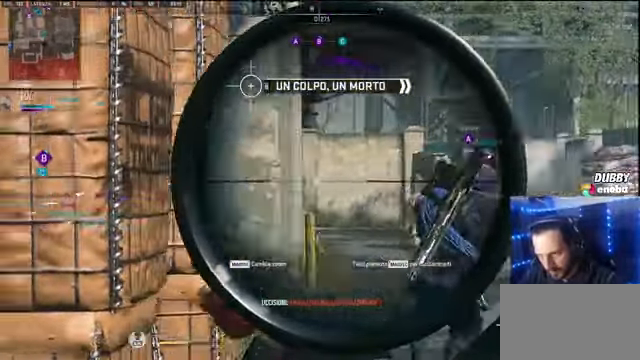
{"keys": ["d"], "mouse": [], "events": []}
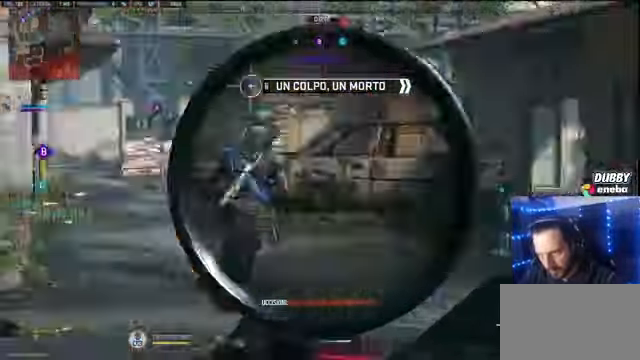
{"keys": ["shift", "w"], "mouse": [], "events": [[100, "shift", "down"], [100, "w", "down"], [133, "d", "up"]]}
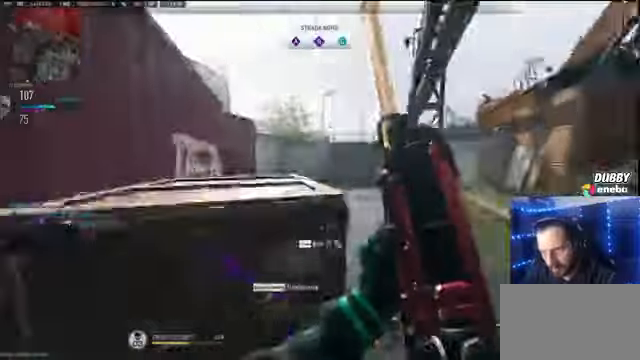
{"keys": ["shift", "w"], "mouse": [], "events": []}
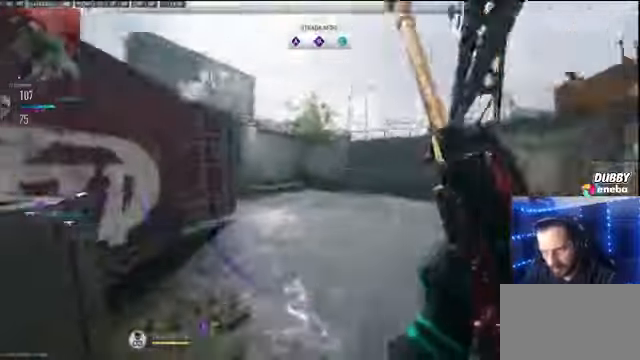
{"keys": ["shift", "w"], "mouse": [], "events": []}
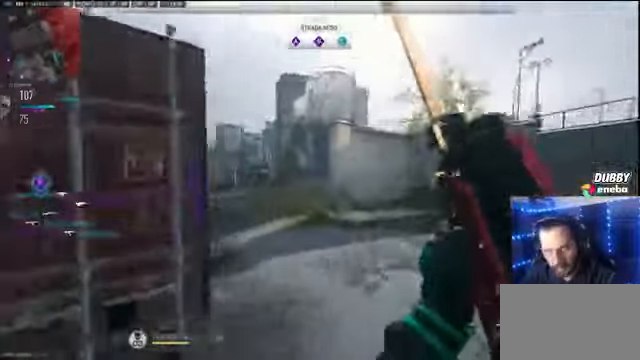
{"keys": ["w"], "mouse": [], "events": [[234, "space", "down"], [334, "shift", "up"], [367, "space", "up"]]}
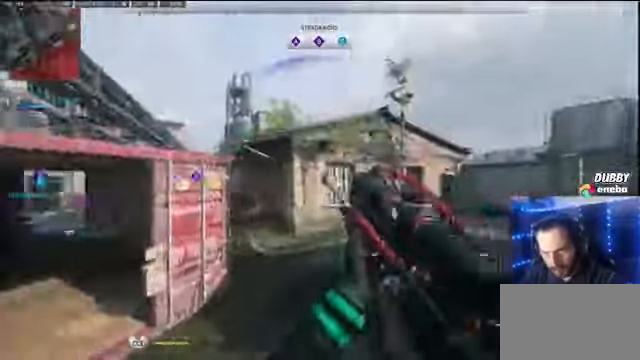
{"keys": ["d", "w"], "mouse": [], "events": [[400, "d", "down"]]}
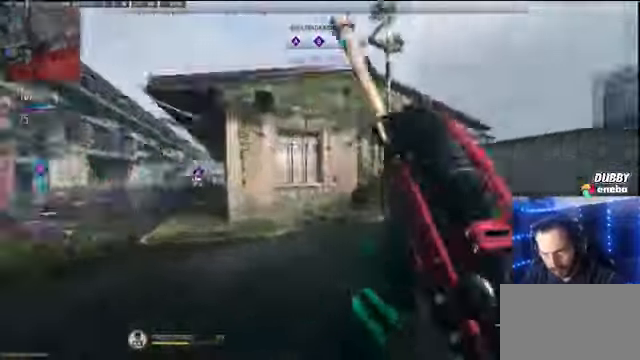
{"keys": ["shift", "w"], "mouse": [], "events": [[67, "shift", "down"], [134, "d", "up"]]}
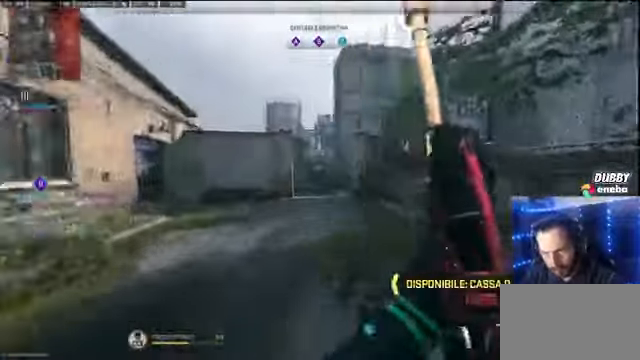
{"keys": ["shift", "w"], "mouse": [], "events": []}
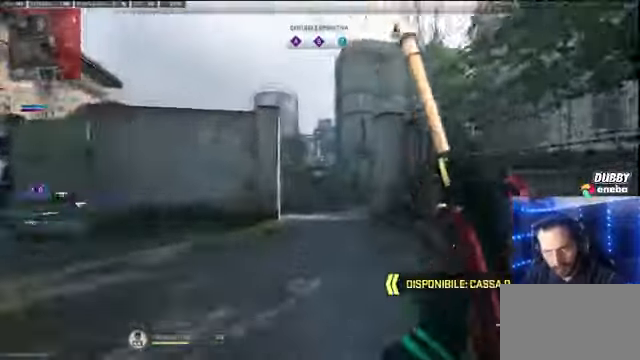
{"keys": ["shift", "w"], "mouse": [], "events": []}
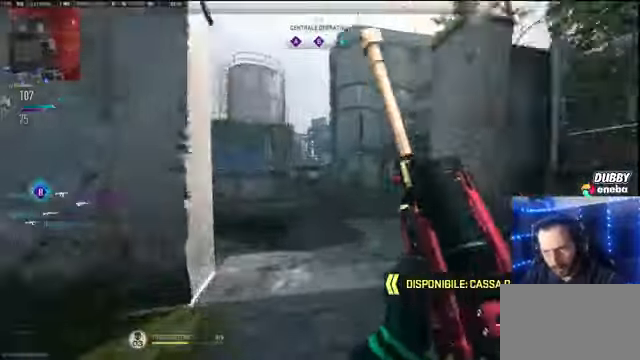
{"keys": ["d"], "mouse": [], "events": [[267, "space", "down"], [300, "d", "down"], [300, "shift", "up"], [367, "w", "up"], [400, "space", "up"]]}
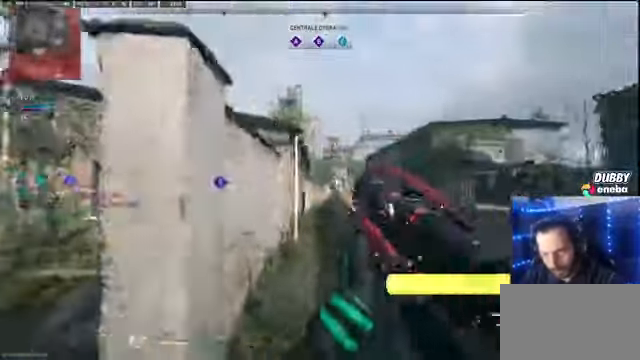
{"keys": ["d"], "mouse": [], "events": []}
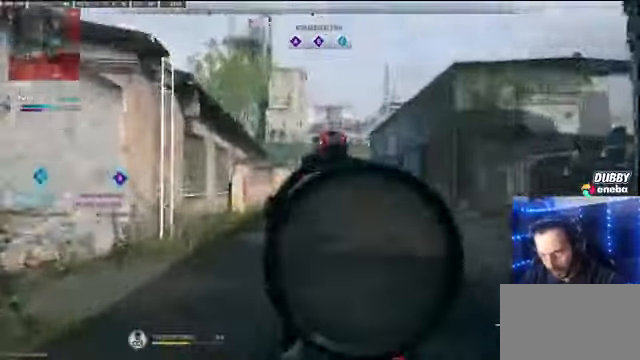
{"keys": ["a"], "mouse": [], "events": [[400, "a", "down"], [434, "d", "up"]]}
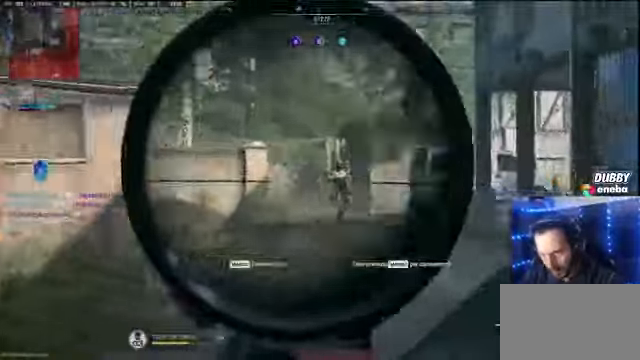
{"keys": ["a"], "mouse": [], "events": []}
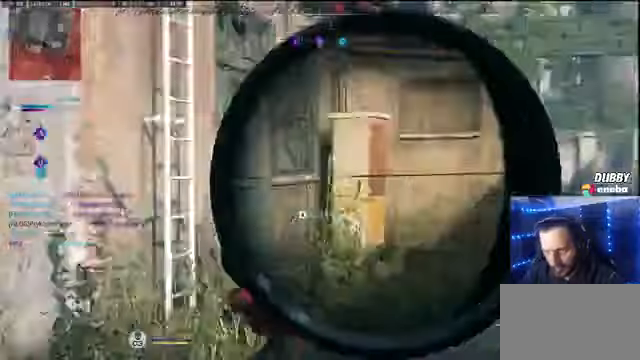
{"keys": ["a", "shift", "w"], "mouse": [], "events": [[33, "w", "down"], [100, "a", "up"], [100, "shift", "down"], [367, "a", "down"]]}
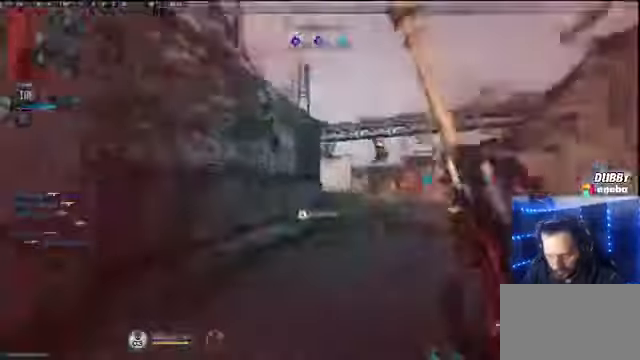
{"keys": ["d"], "mouse": [], "events": [[233, "w", "up"], [400, "d", "down"], [433, "a", "up"], [433, "shift", "up"]]}
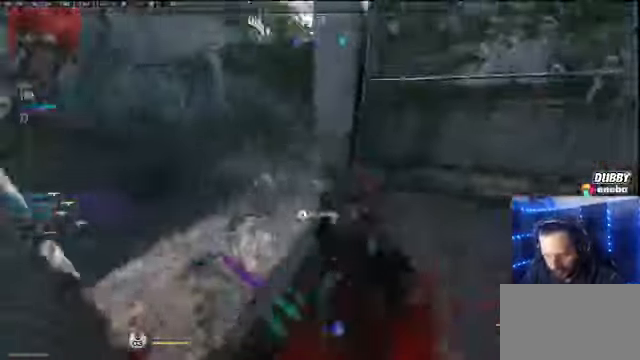
{"keys": ["d"], "mouse": [], "events": [[67, "w", "down"], [100, "shift", "down"], [133, "d", "up"], [167, "a", "down"], [300, "a", "up"], [300, "d", "down"], [300, "shift", "up"], [367, "w", "up"]]}
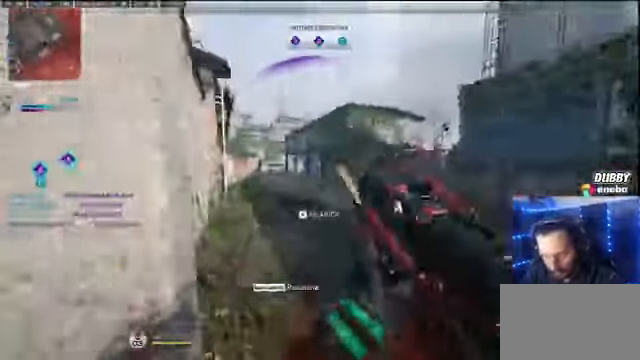
{"keys": ["s"], "mouse": [], "events": [[33, "s", "down"], [133, "d", "up"], [267, "a", "down"], [367, "s", "up"], [400, "s", "down"], [500, "a", "up"]]}
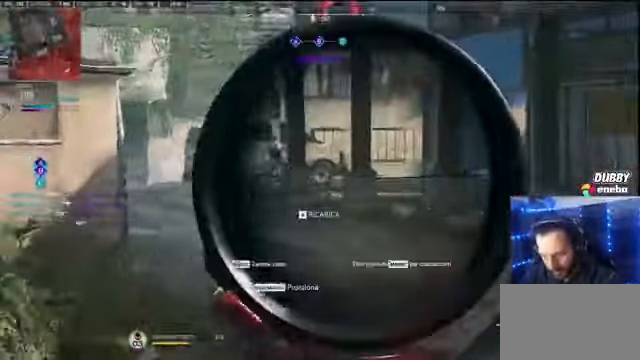
{"keys": ["a"], "mouse": [], "events": [[267, "a", "down"], [400, "s", "up"]]}
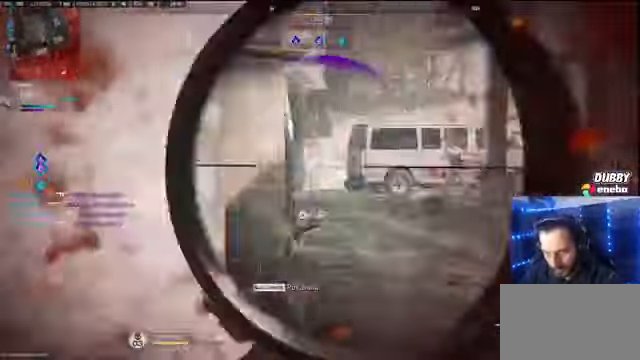
{"keys": ["w"], "mouse": [], "events": [[100, "w", "down"], [167, "shift", "down"], [367, "a", "up"], [400, "shift", "up"]]}
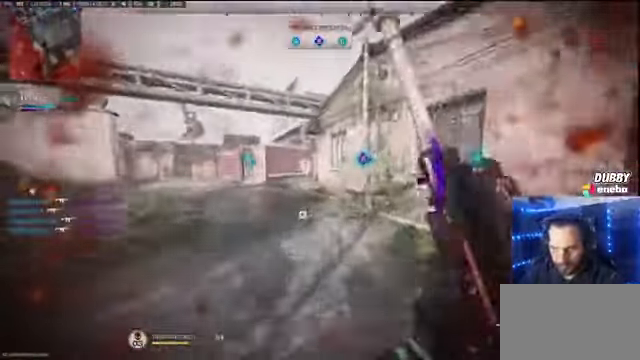
{"keys": ["w"], "mouse": [], "events": [[33, "r", "down"], [167, "r", "up"]]}
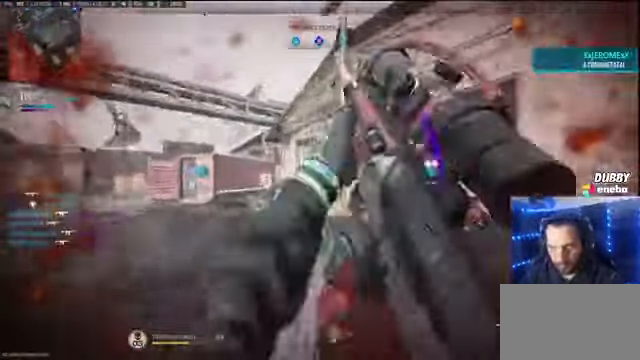
{"keys": ["a"], "mouse": [], "events": [[167, "a", "down"], [200, "w", "up"]]}